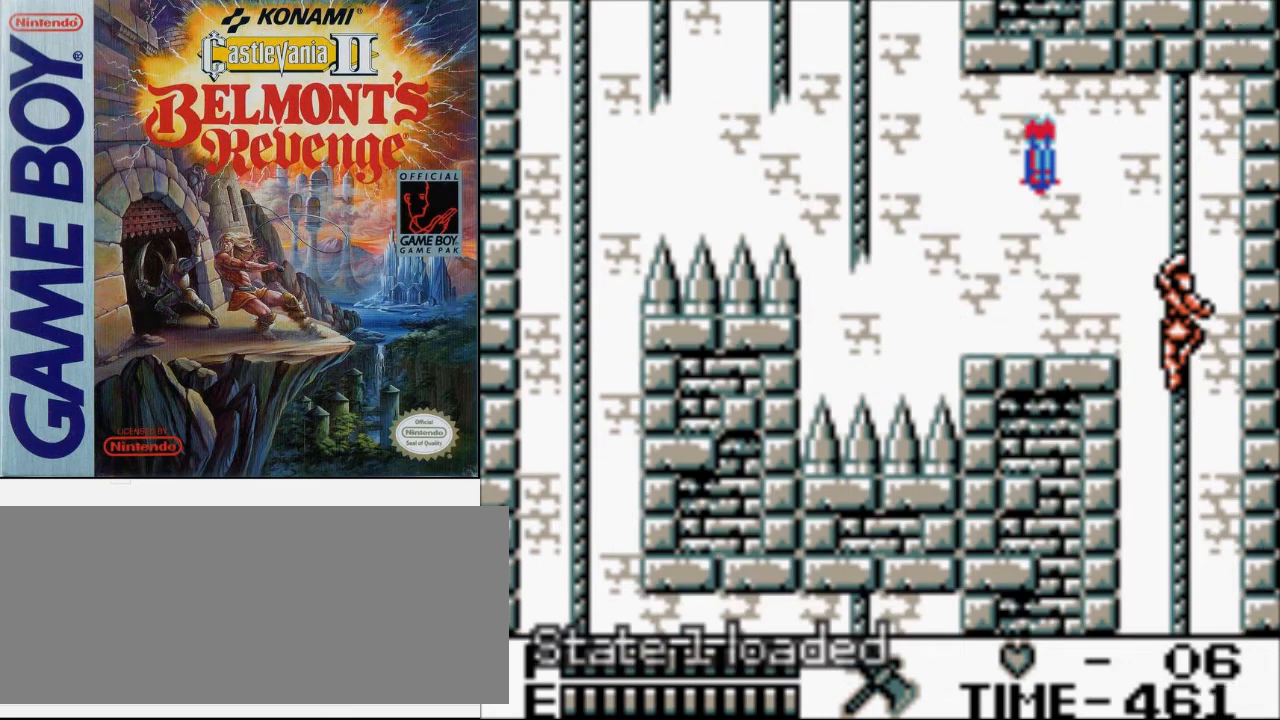
Gameplay with a controller (Nintendo layout); each line is a JSON object with the inputs held at the frame after it. "events" lists button and stick changes between this image and that frame as [ms after this image, input, new state], when the widget could be followed in between. Not read: L3 R3.
{"buttons": ["A", "DPAD_DOWN"], "events": [[400, "DPAD_DOWN", "down"], [467, "A", "down"]]}
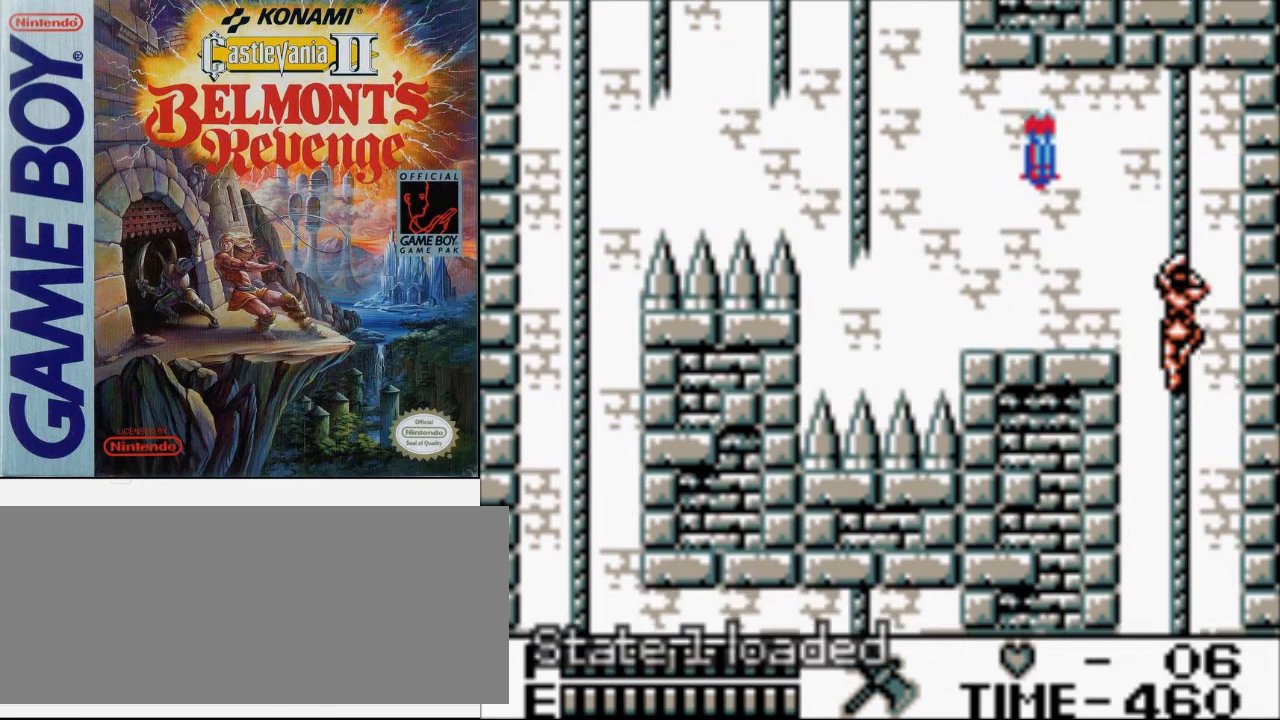
{"buttons": ["A", "DPAD_DOWN"], "events": []}
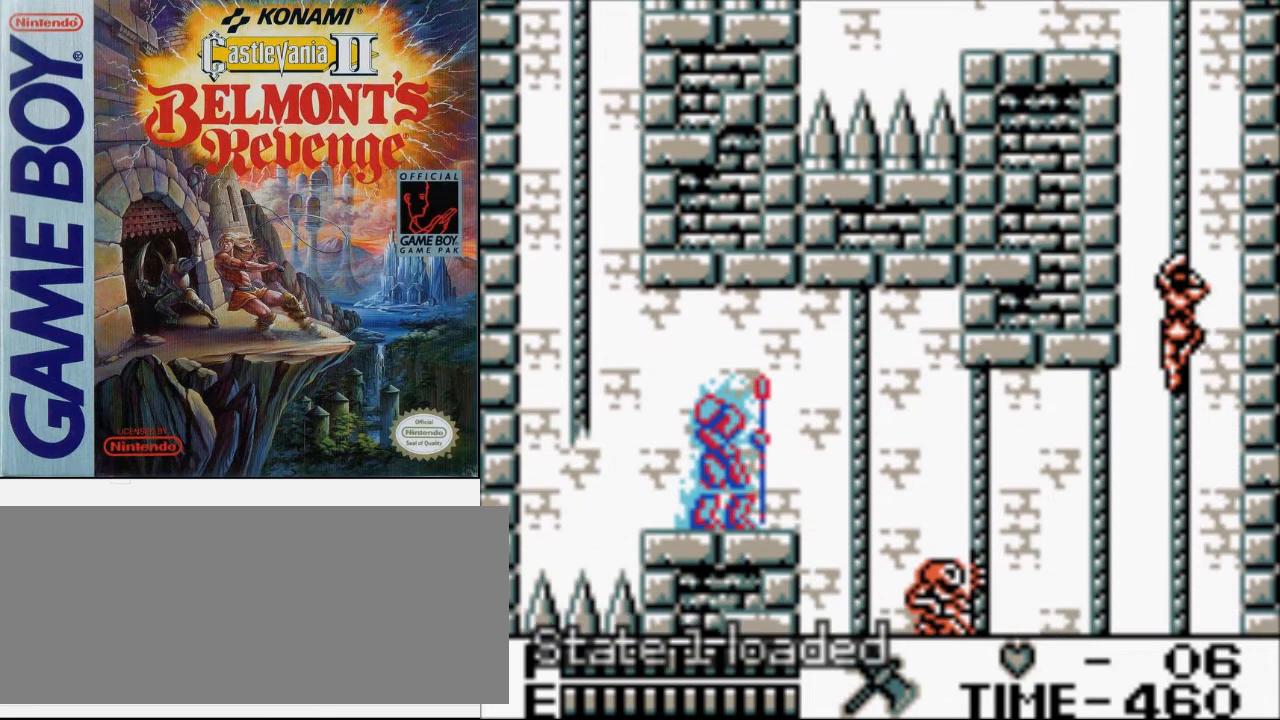
{"buttons": ["DPAD_UP", "DPAD_LEFT"], "events": [[167, "DPAD_DOWN", "up"], [167, "DPAD_LEFT", "down"], [200, "A", "up"], [267, "A", "down"], [433, "DPAD_UP", "down"], [467, "A", "up"]]}
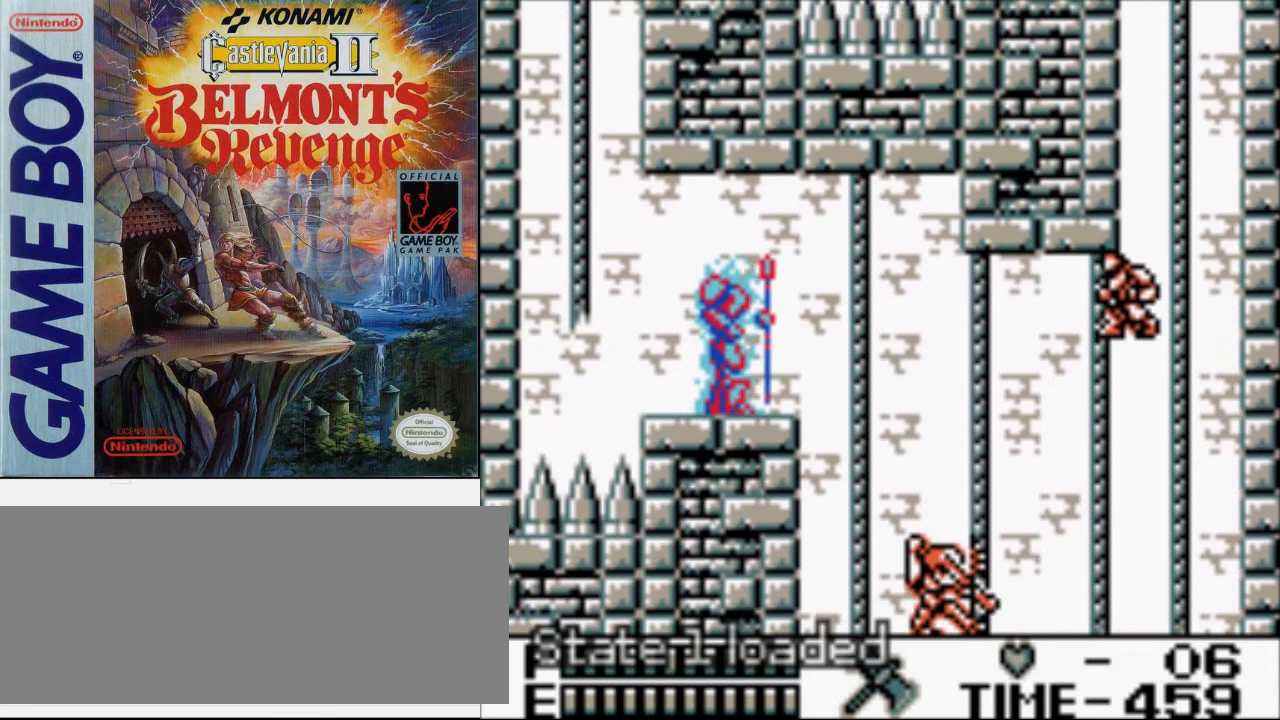
{"buttons": ["A", "DPAD_LEFT"], "events": [[100, "DPAD_LEFT", "up"], [133, "DPAD_LEFT", "down"], [200, "DPAD_UP", "up"], [433, "A", "down"]]}
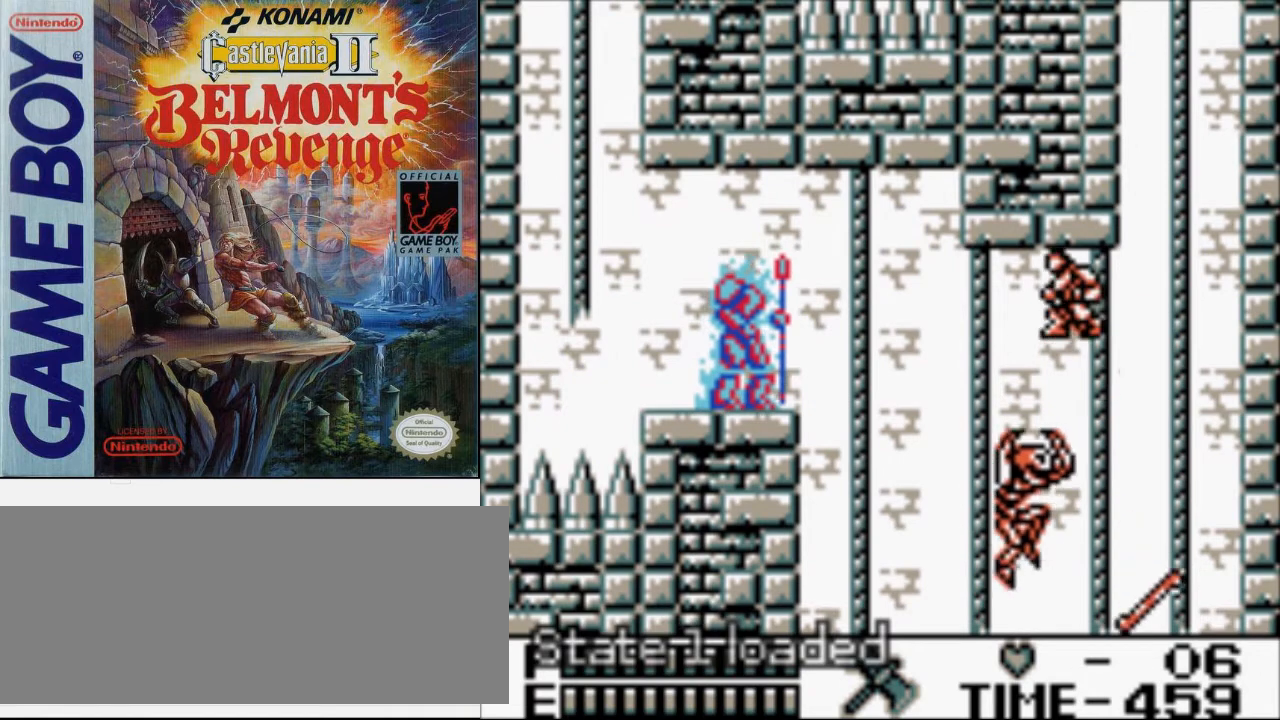
{"buttons": ["DPAD_LEFT"], "events": [[200, "A", "up"]]}
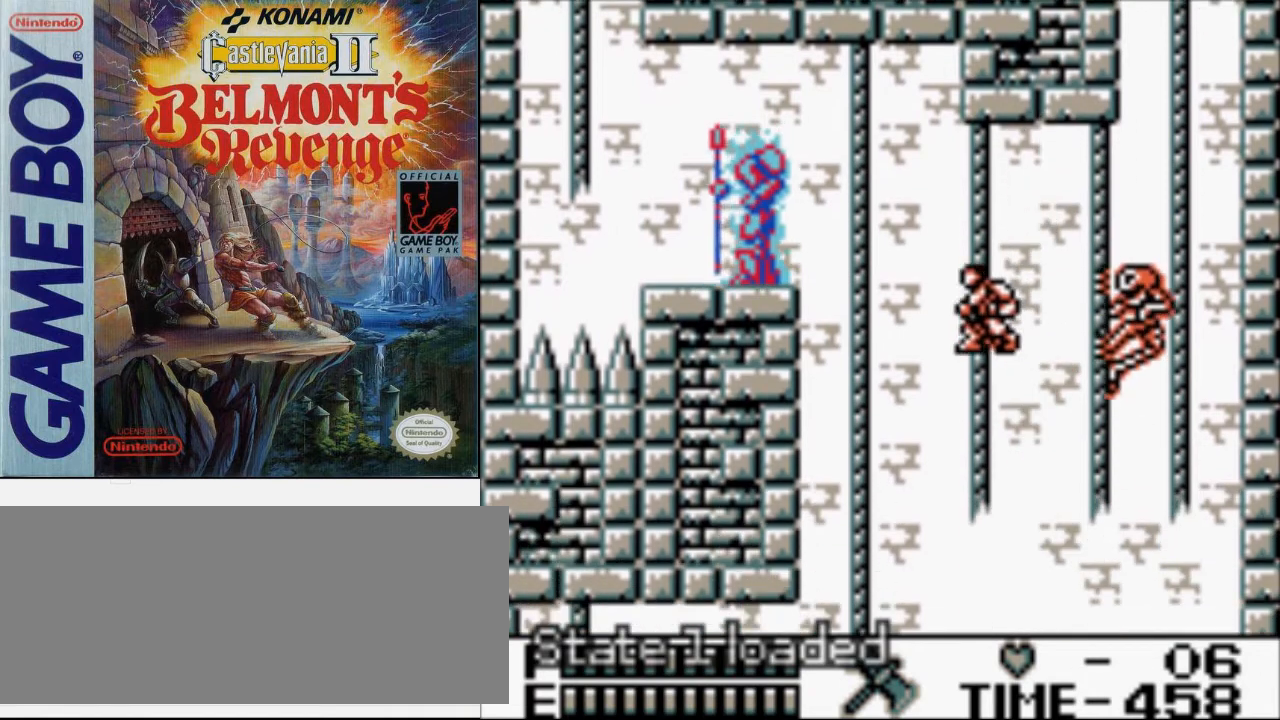
{"buttons": ["DPAD_LEFT"], "events": [[100, "A", "down"], [400, "A", "up"]]}
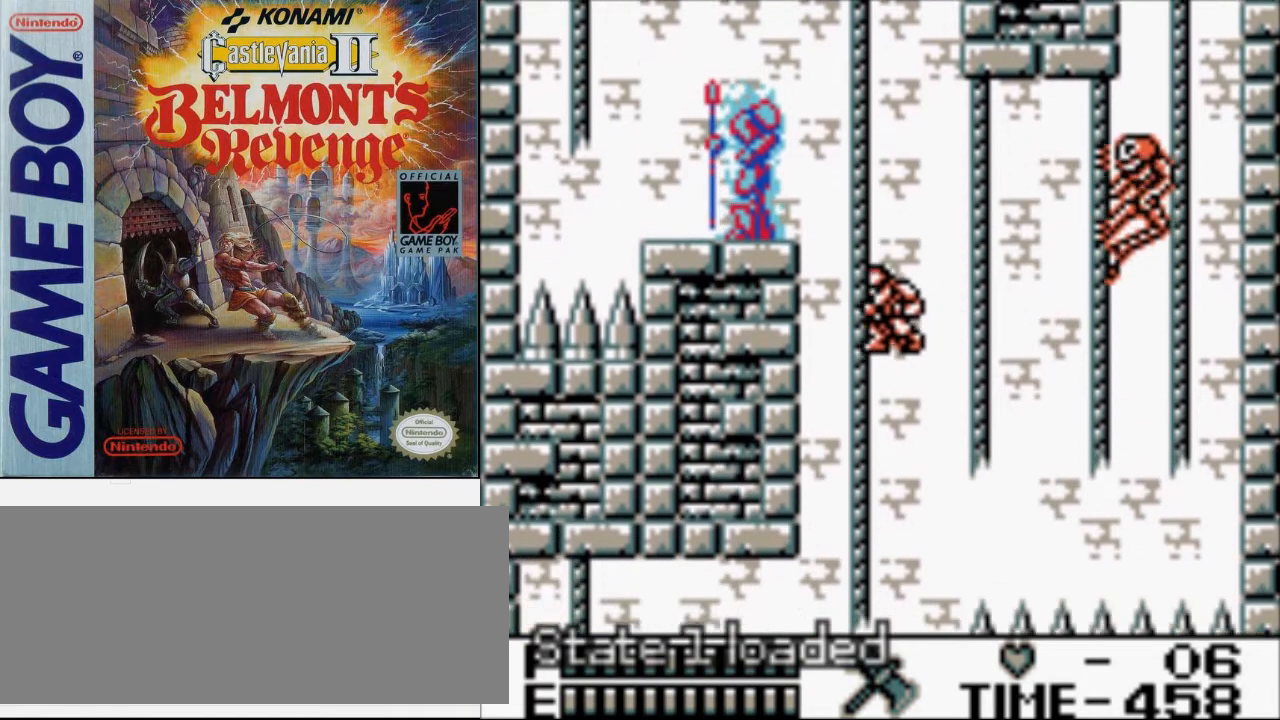
{"buttons": ["A", "DPAD_DOWN"], "events": [[67, "DPAD_DOWN", "down"], [67, "DPAD_LEFT", "up"], [133, "A", "down"]]}
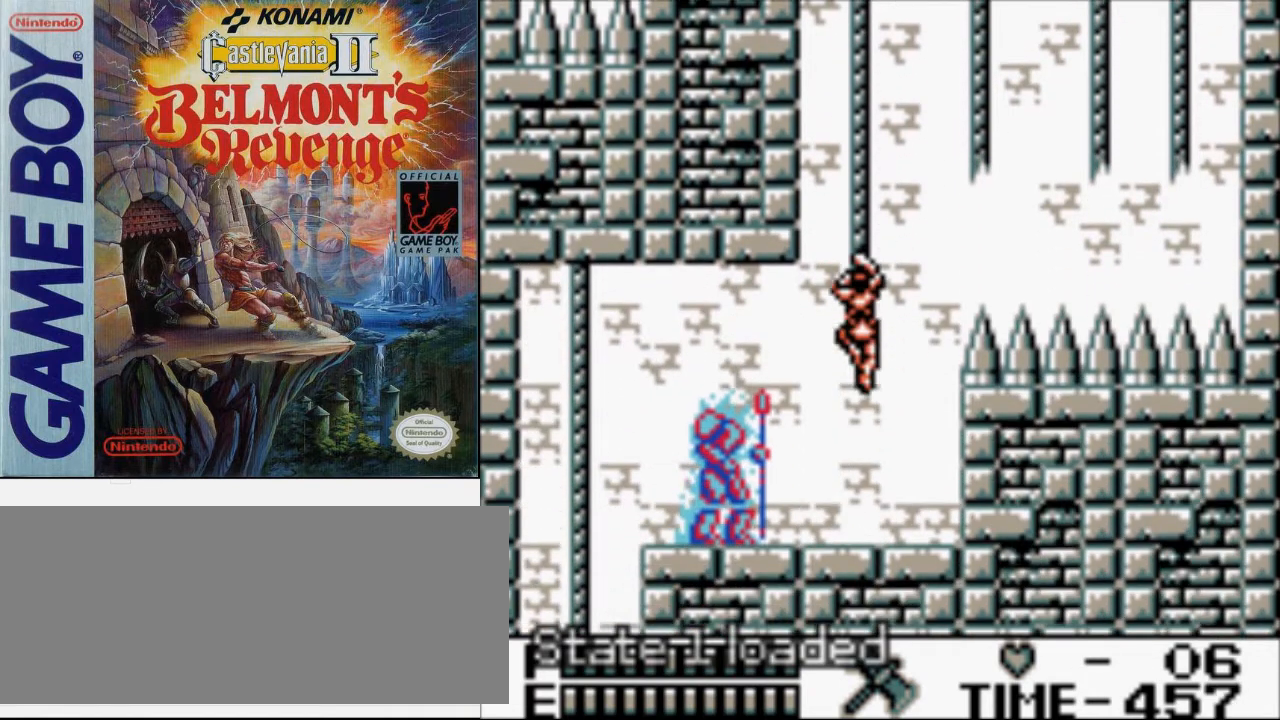
{"buttons": ["A", "DPAD_LEFT"], "events": [[167, "A", "up"], [167, "DPAD_DOWN", "up"], [167, "DPAD_LEFT", "down"], [433, "A", "down"]]}
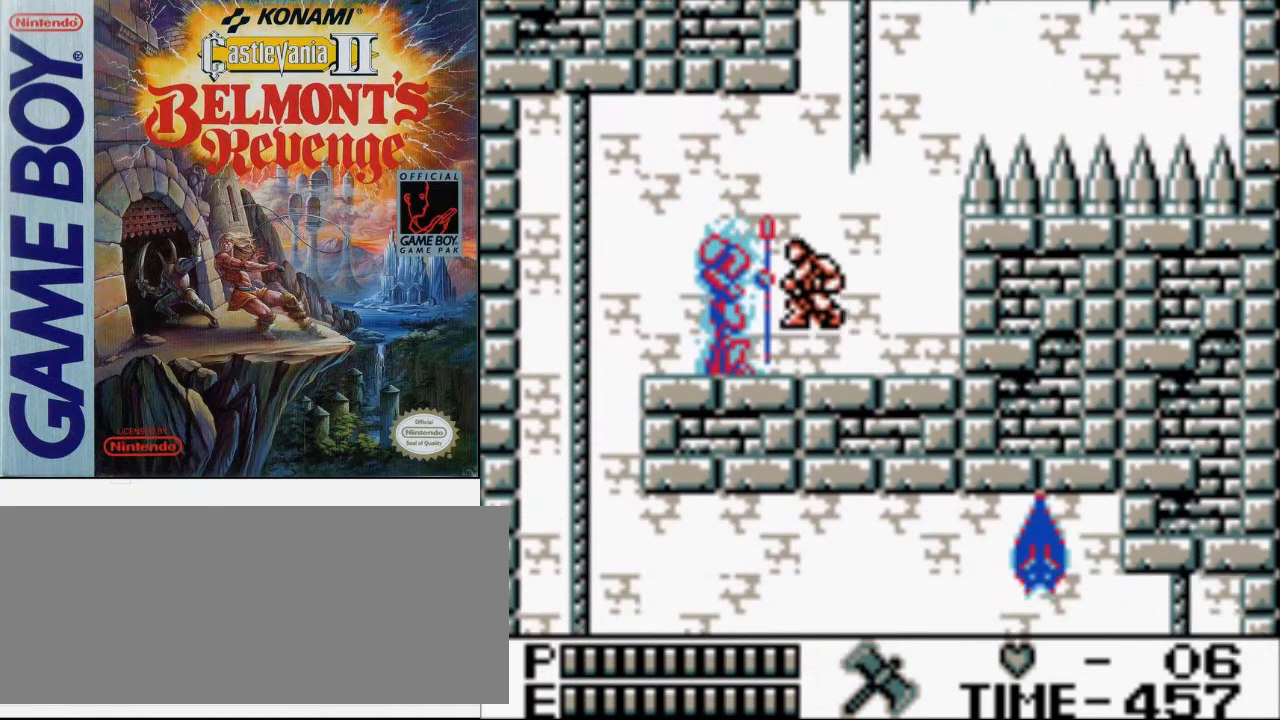
{"buttons": ["DPAD_LEFT"], "events": [[267, "A", "up"]]}
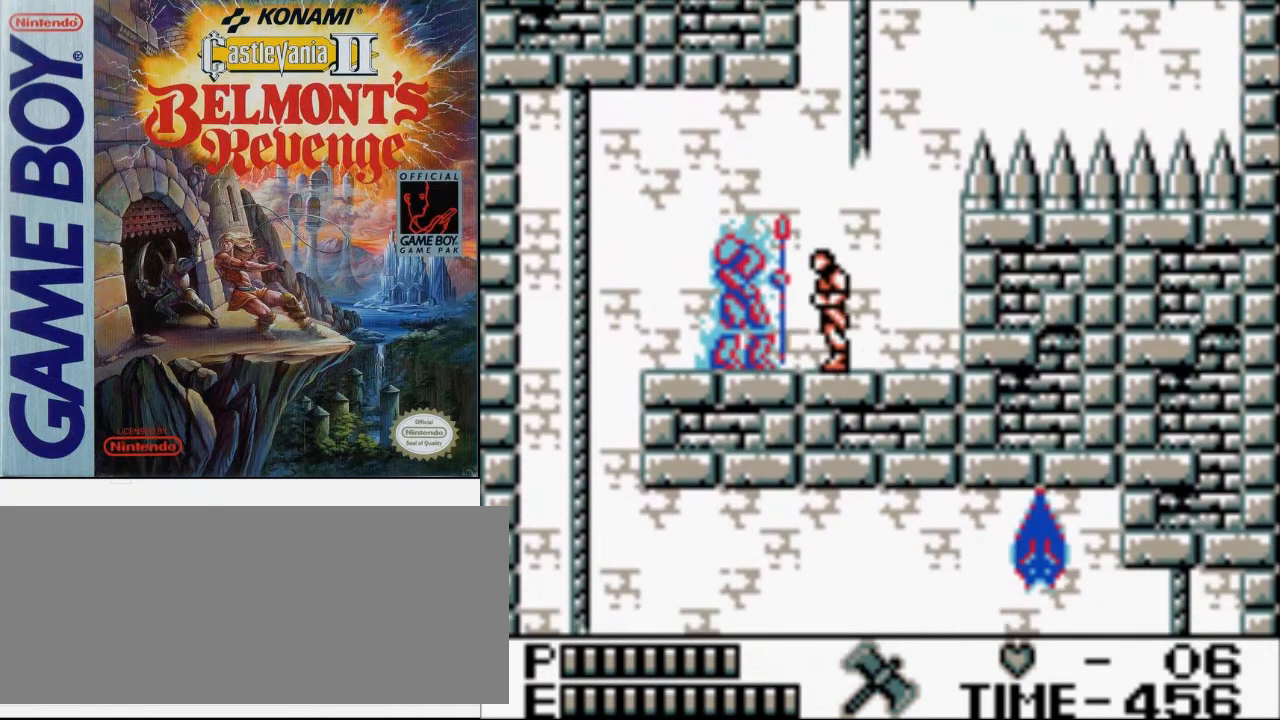
{"buttons": ["DPAD_LEFT"], "events": []}
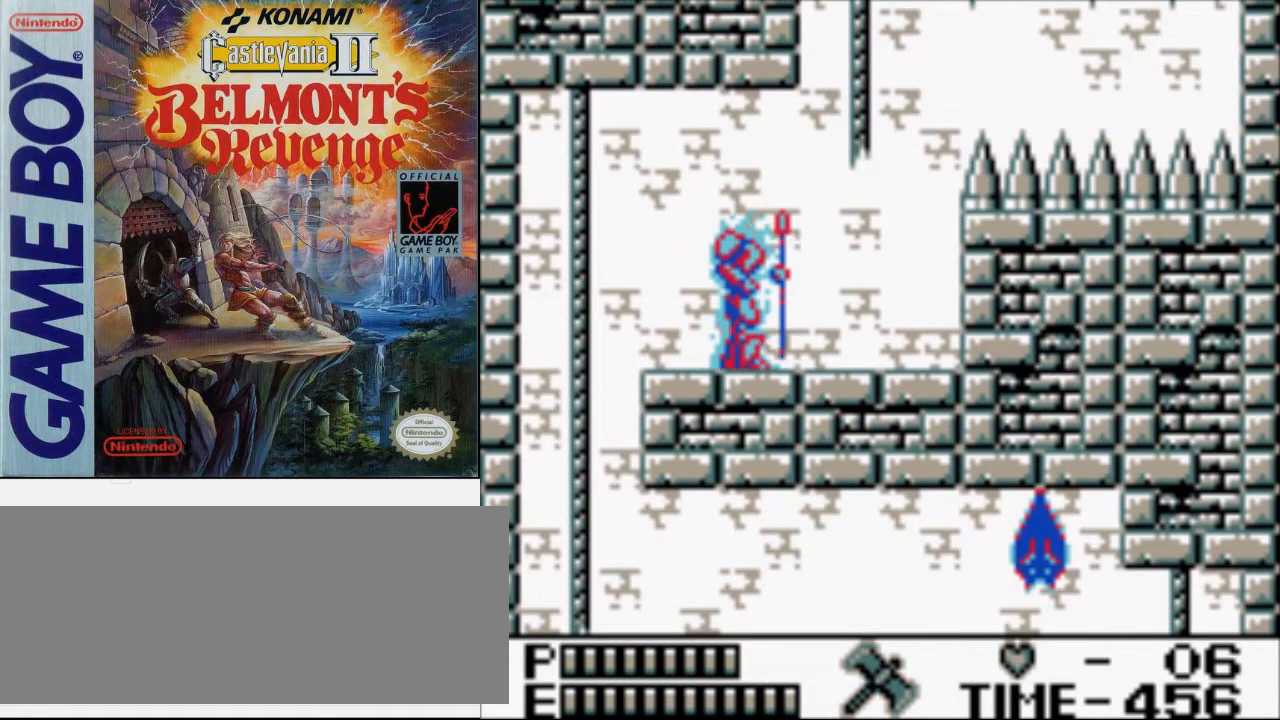
{"buttons": ["DPAD_LEFT"], "events": []}
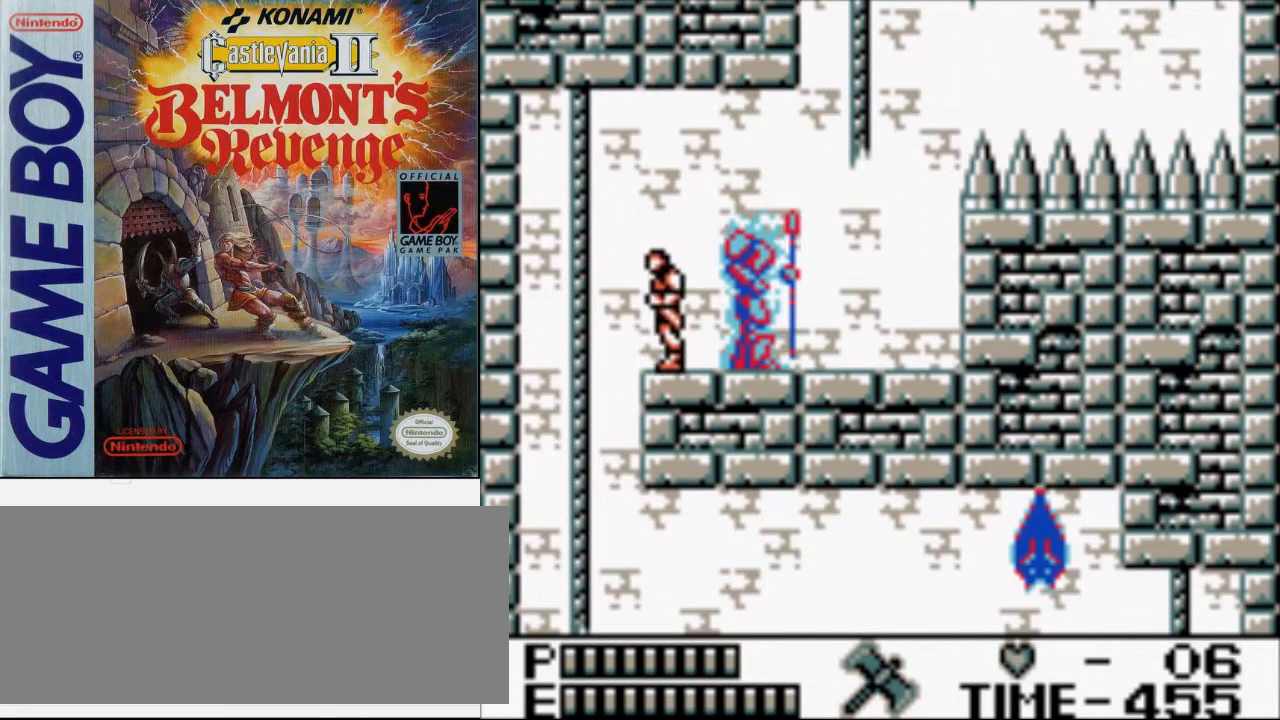
{"buttons": ["A", "DPAD_DOWN"], "events": [[400, "DPAD_DOWN", "down"], [400, "DPAD_LEFT", "up"], [467, "A", "down"]]}
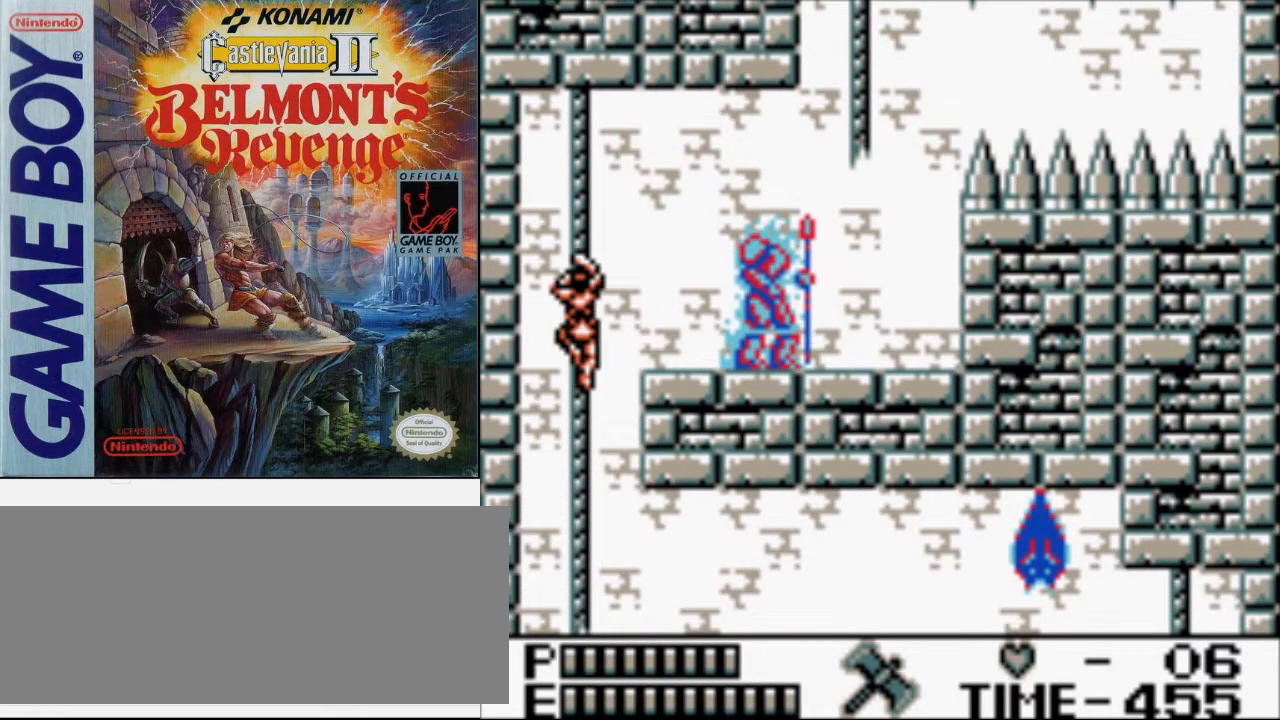
{"buttons": ["DPAD_RIGHT"], "events": [[467, "DPAD_RIGHT", "down"], [500, "A", "up"], [500, "DPAD_DOWN", "up"]]}
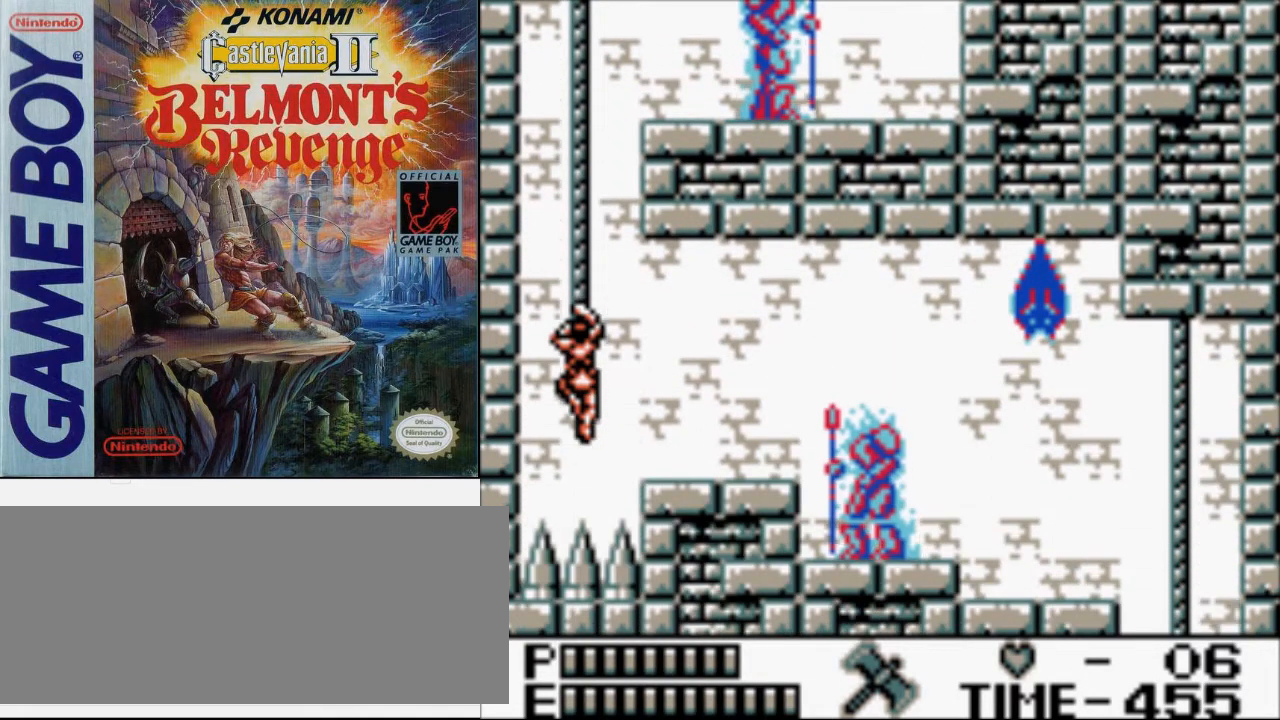
{"buttons": ["DPAD_RIGHT"], "events": [[67, "A", "down"], [233, "A", "up"]]}
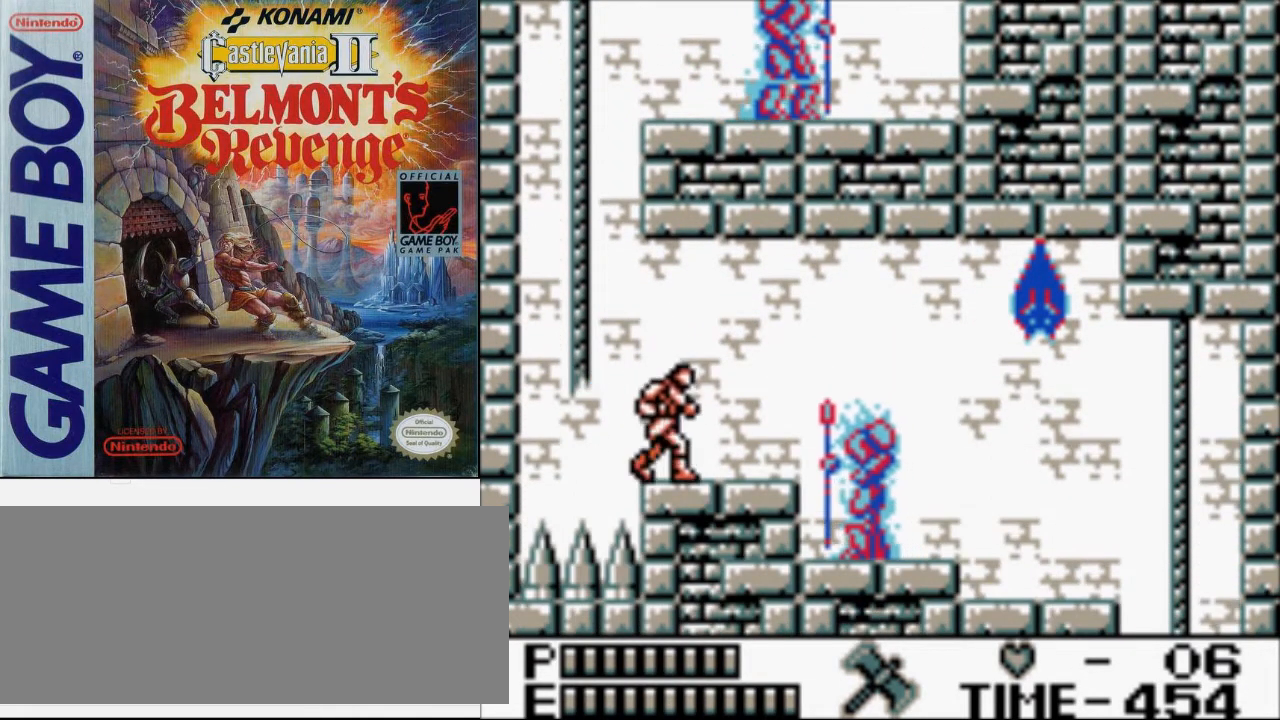
{"buttons": [], "events": [[433, "DPAD_RIGHT", "up"]]}
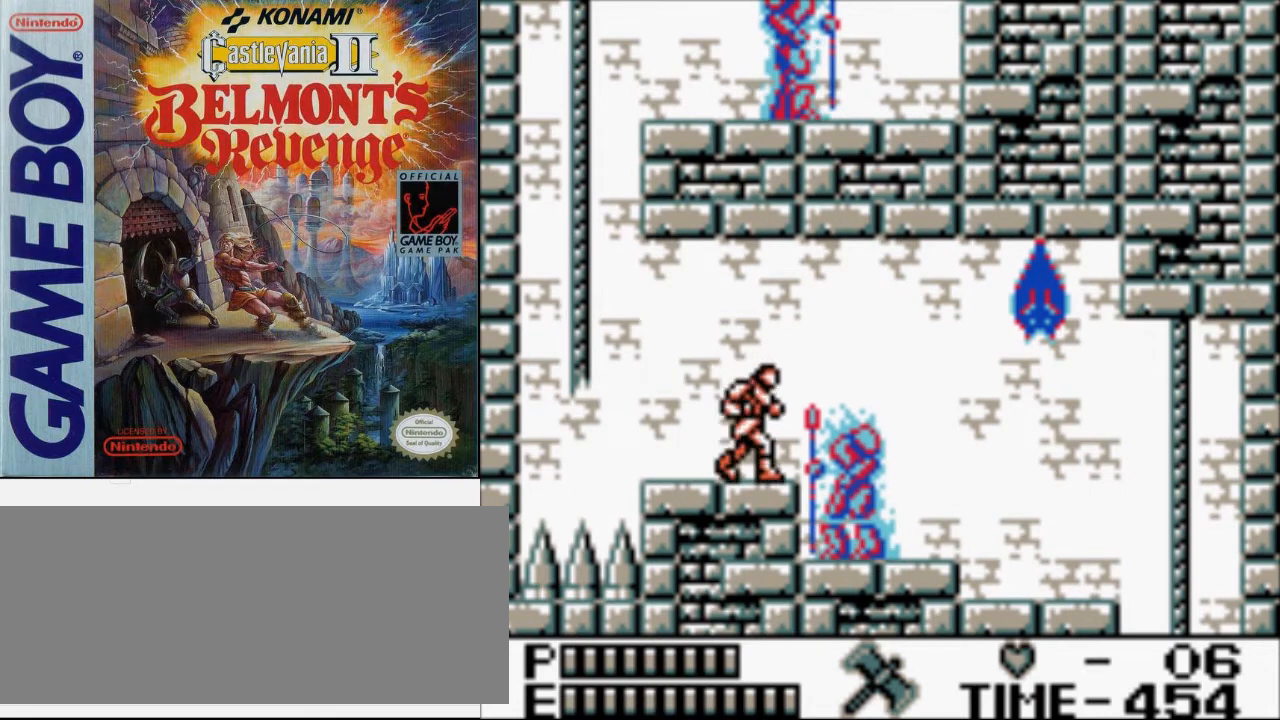
{"buttons": ["DPAD_RIGHT"], "events": [[67, "DPAD_LEFT", "down"], [433, "DPAD_LEFT", "up"], [433, "DPAD_RIGHT", "down"]]}
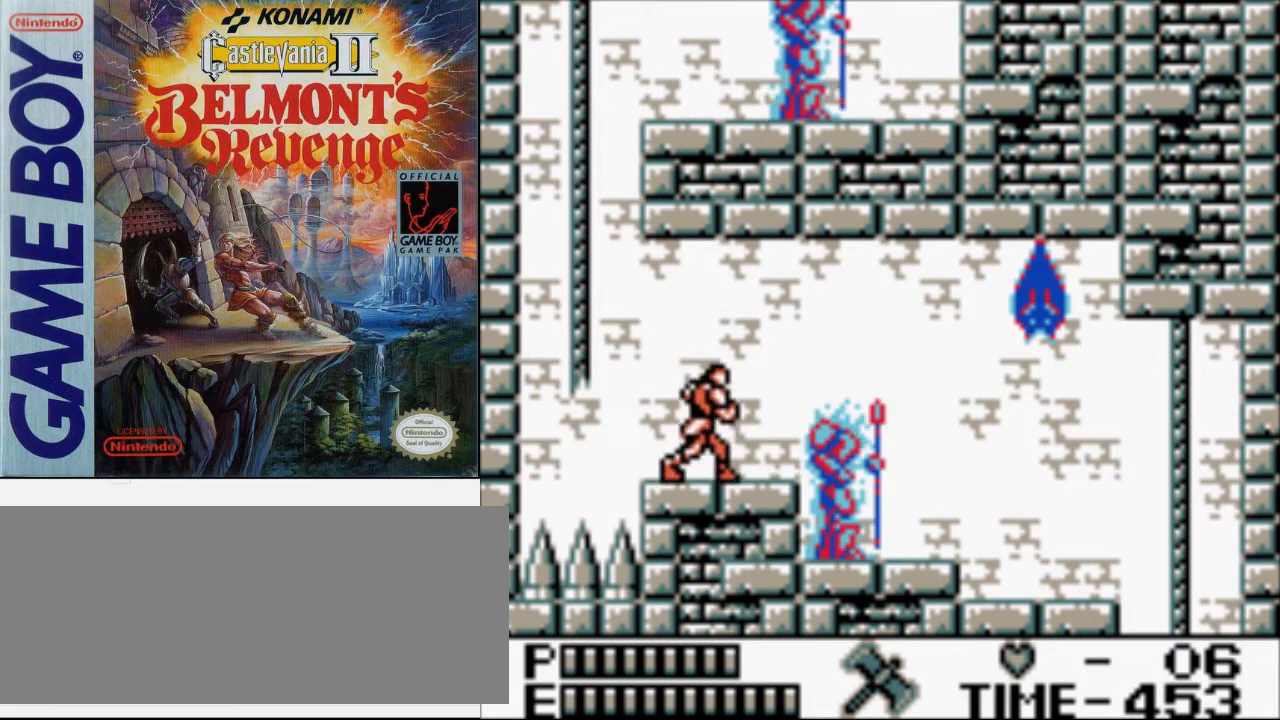
{"buttons": ["DPAD_DOWN"], "events": [[67, "DPAD_DOWN", "down"], [100, "DPAD_RIGHT", "up"], [133, "B", "down"], [433, "B", "up"]]}
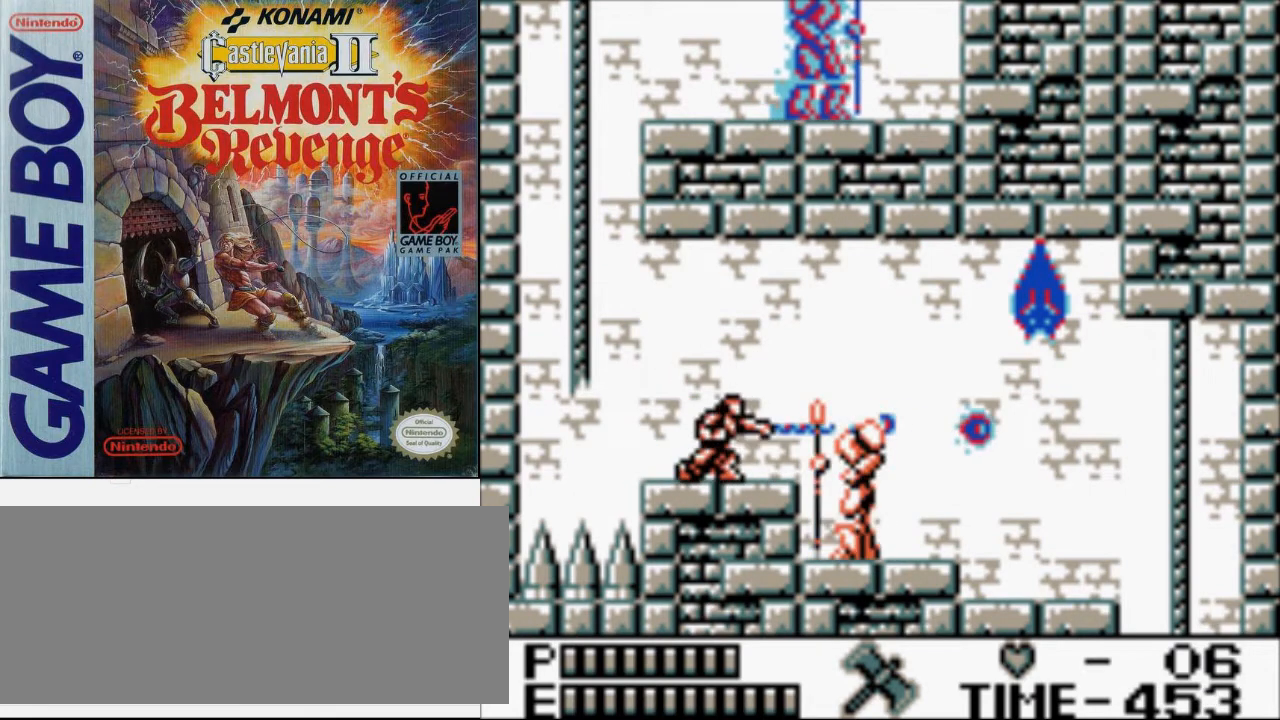
{"buttons": ["DPAD_DOWN"], "events": [[133, "B", "down"], [433, "B", "up"]]}
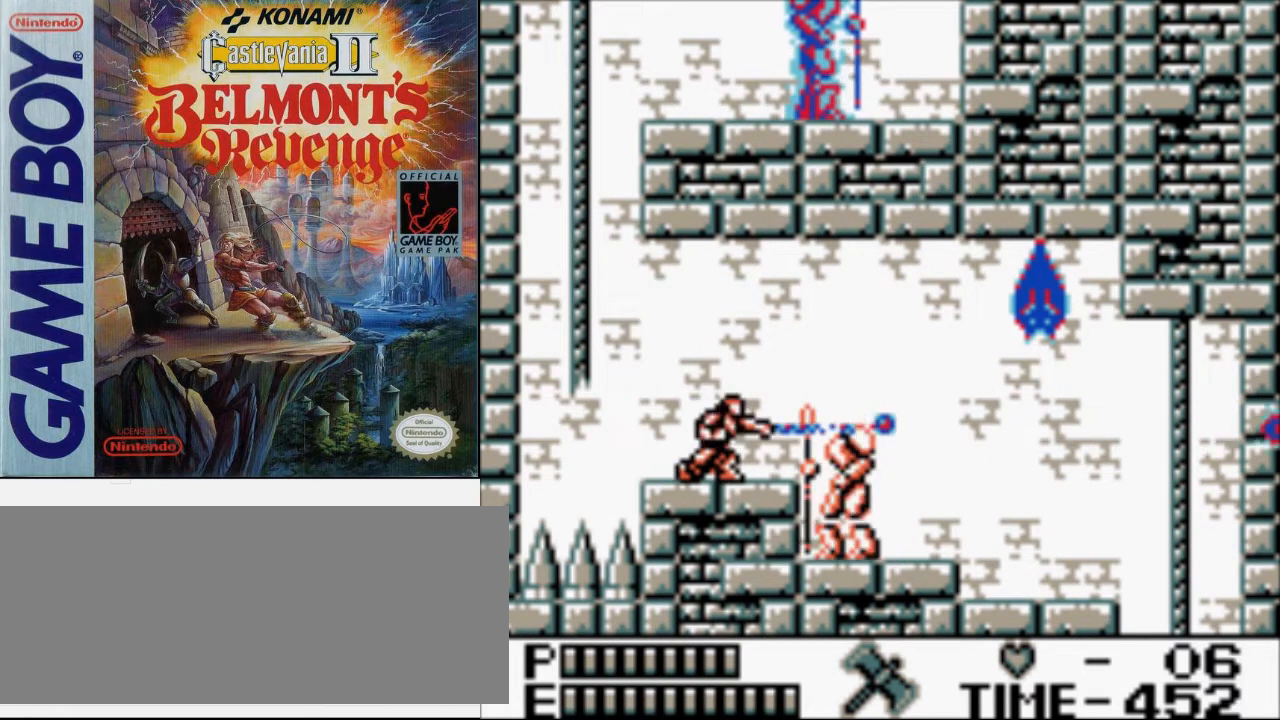
{"buttons": ["DPAD_DOWN"], "events": [[200, "B", "down"], [433, "B", "up"]]}
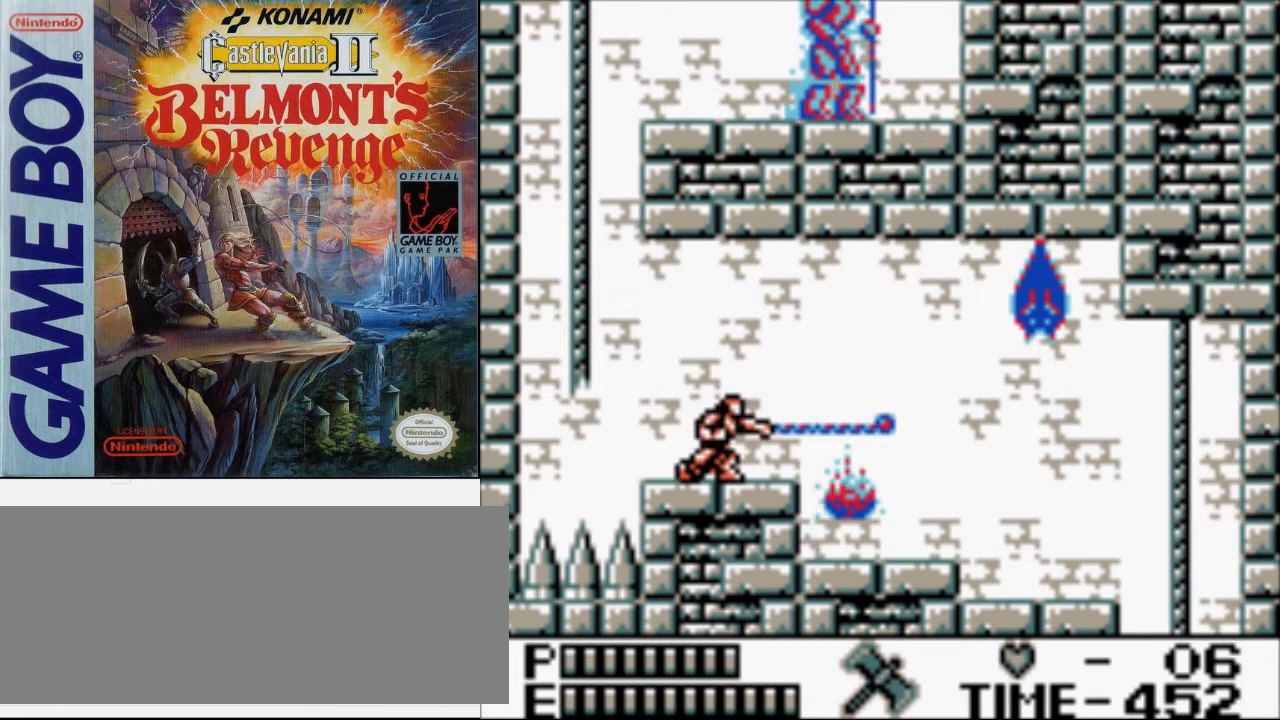
{"buttons": ["A", "B"], "events": [[167, "DPAD_DOWN", "up"], [333, "A", "down"], [467, "B", "down"]]}
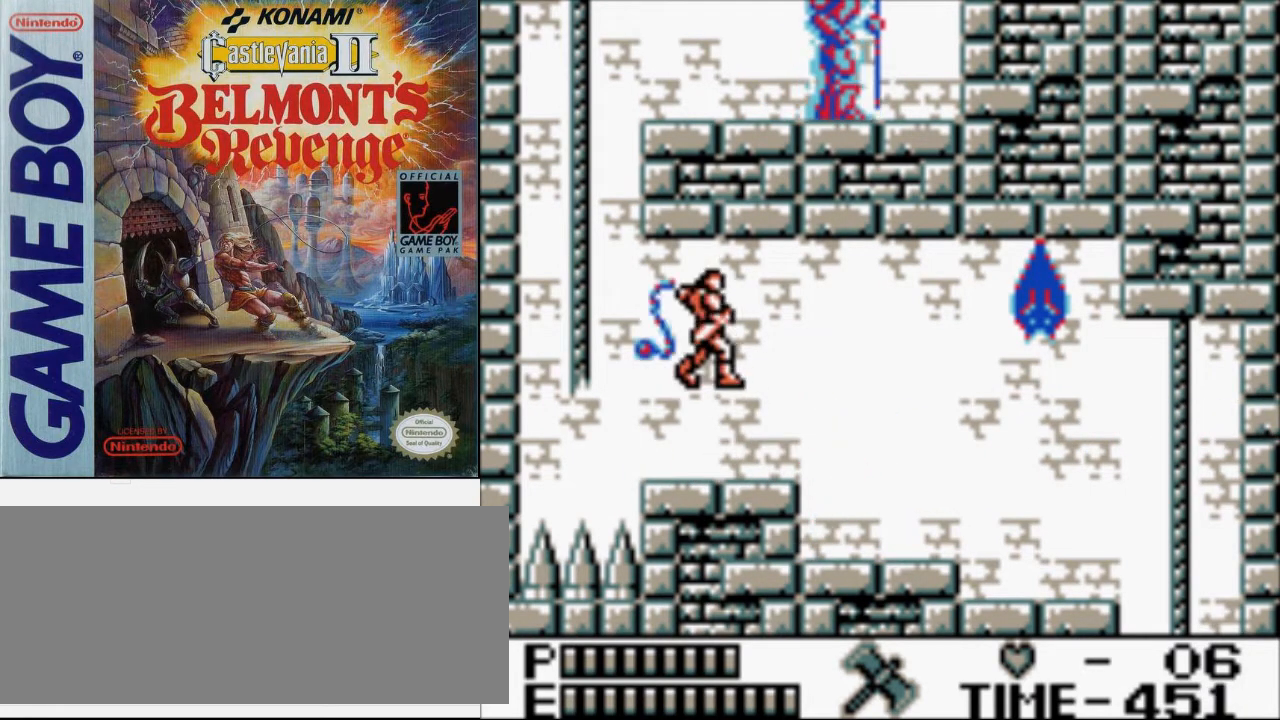
{"buttons": [], "events": [[67, "A", "up"], [200, "B", "up"]]}
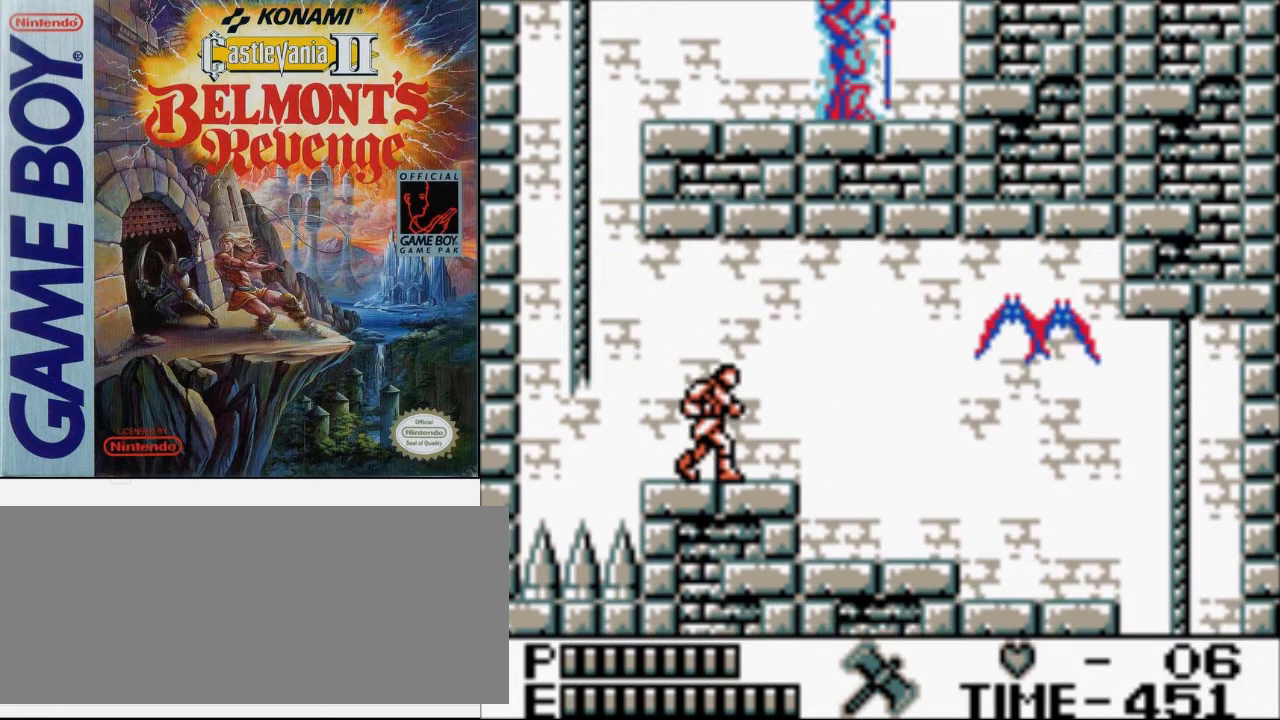
{"buttons": ["B"], "events": [[67, "A", "down"], [200, "A", "up"], [367, "B", "down"]]}
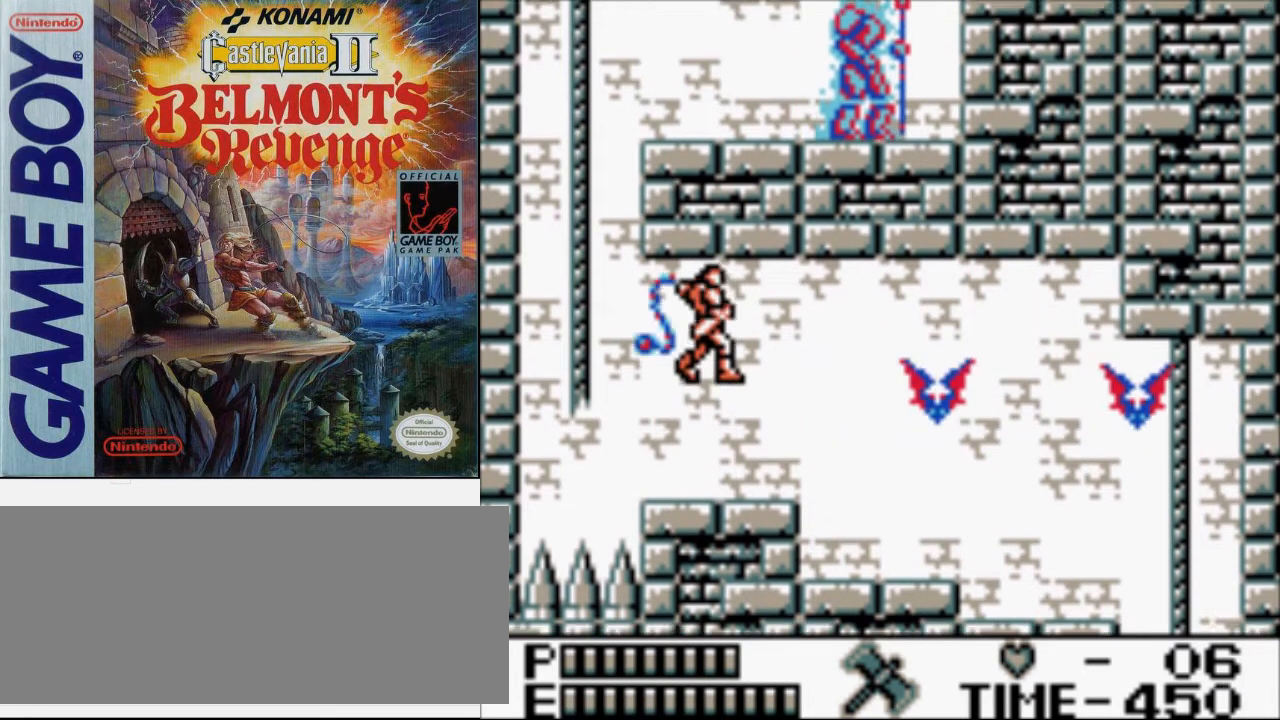
{"buttons": ["B", "DPAD_DOWN"], "events": [[167, "B", "up"], [300, "DPAD_DOWN", "down"], [433, "B", "down"]]}
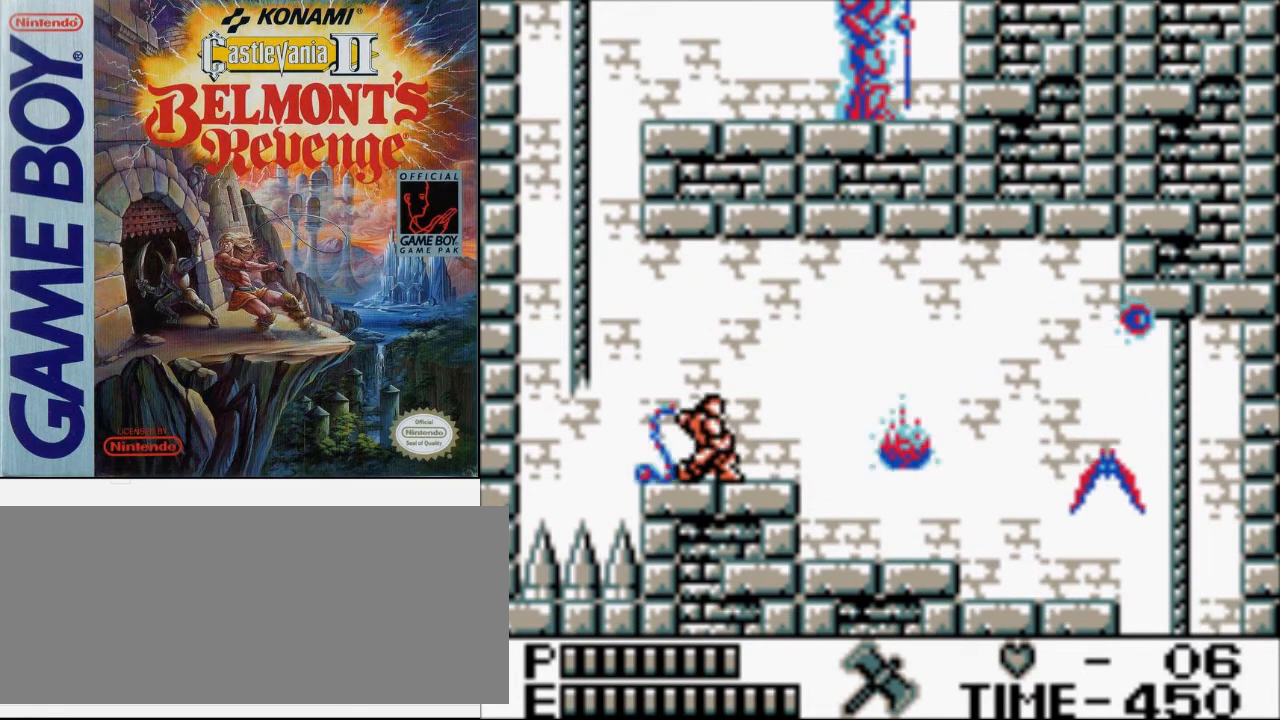
{"buttons": ["DPAD_DOWN"], "events": [[167, "B", "up"]]}
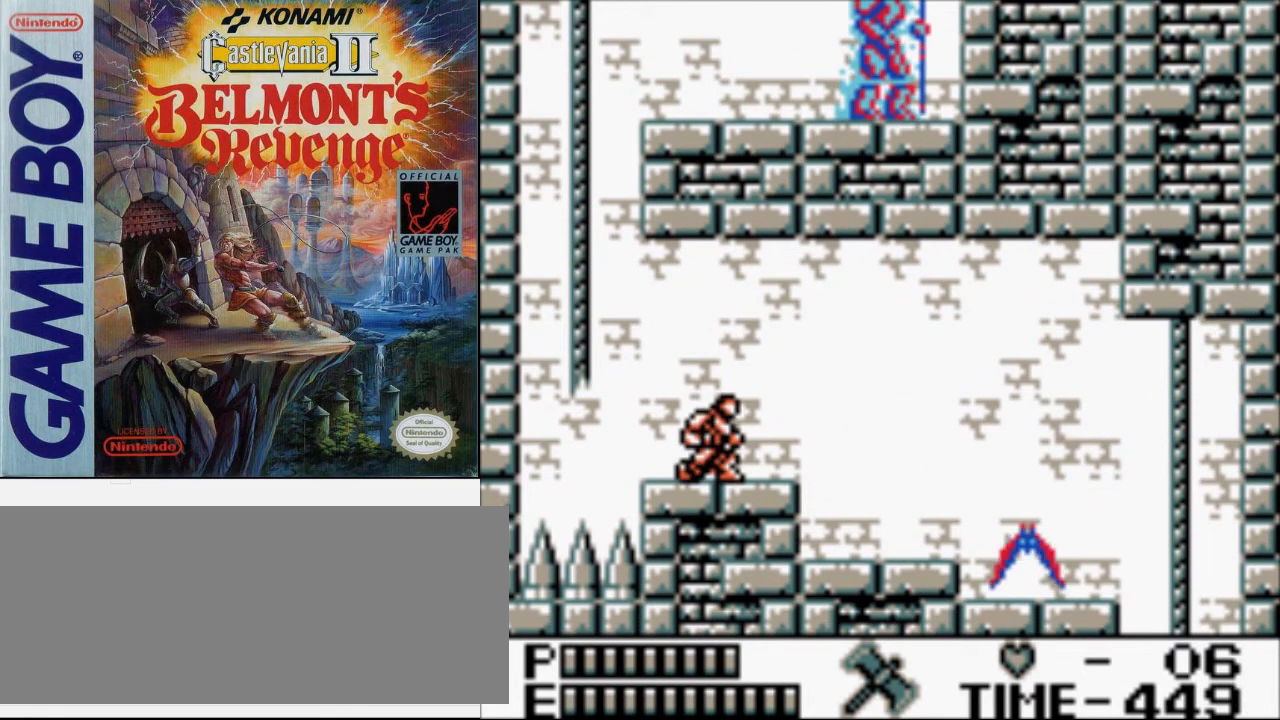
{"buttons": ["DPAD_DOWN"], "events": []}
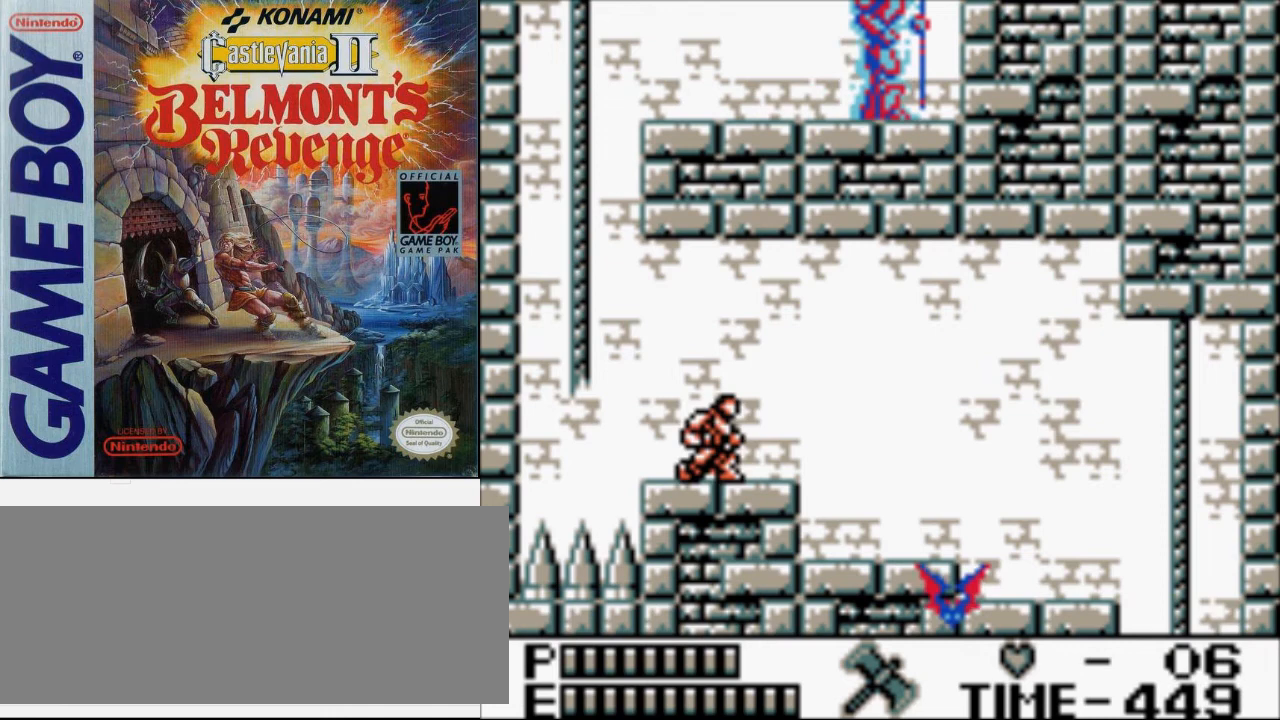
{"buttons": ["DPAD_DOWN"], "events": []}
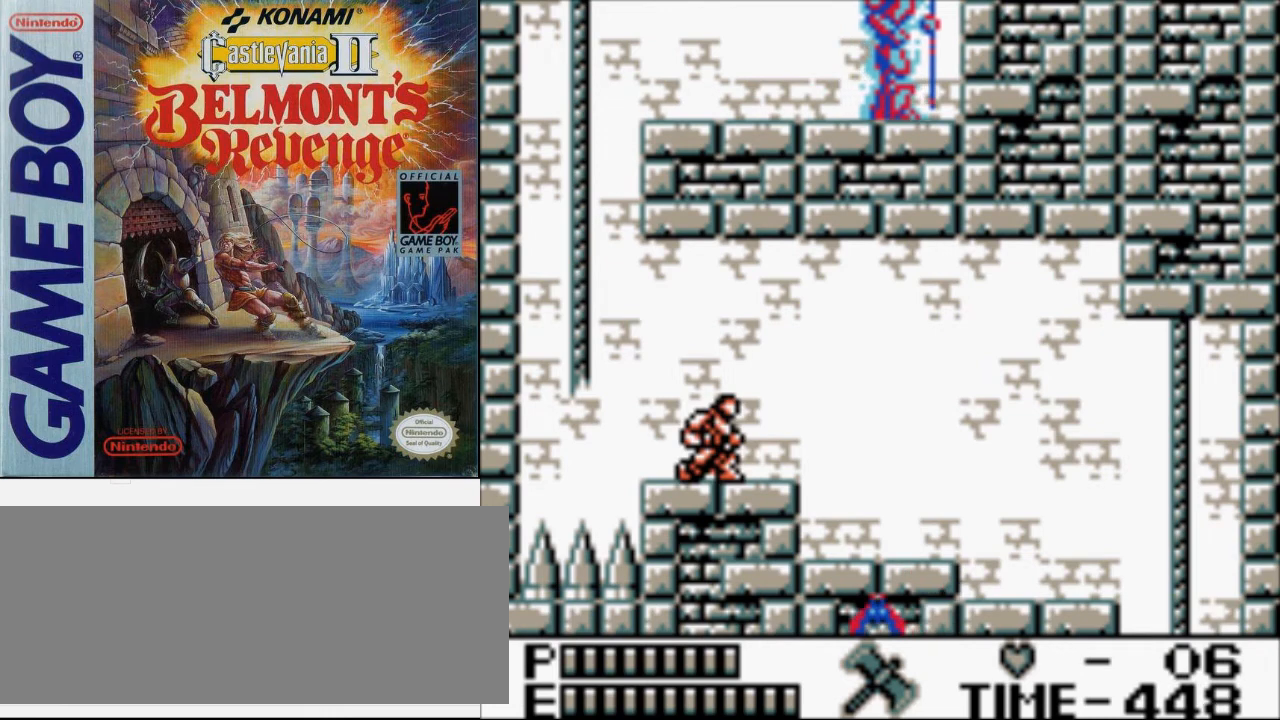
{"buttons": ["DPAD_LEFT"], "events": [[33, "DPAD_DOWN", "up"], [500, "DPAD_LEFT", "down"]]}
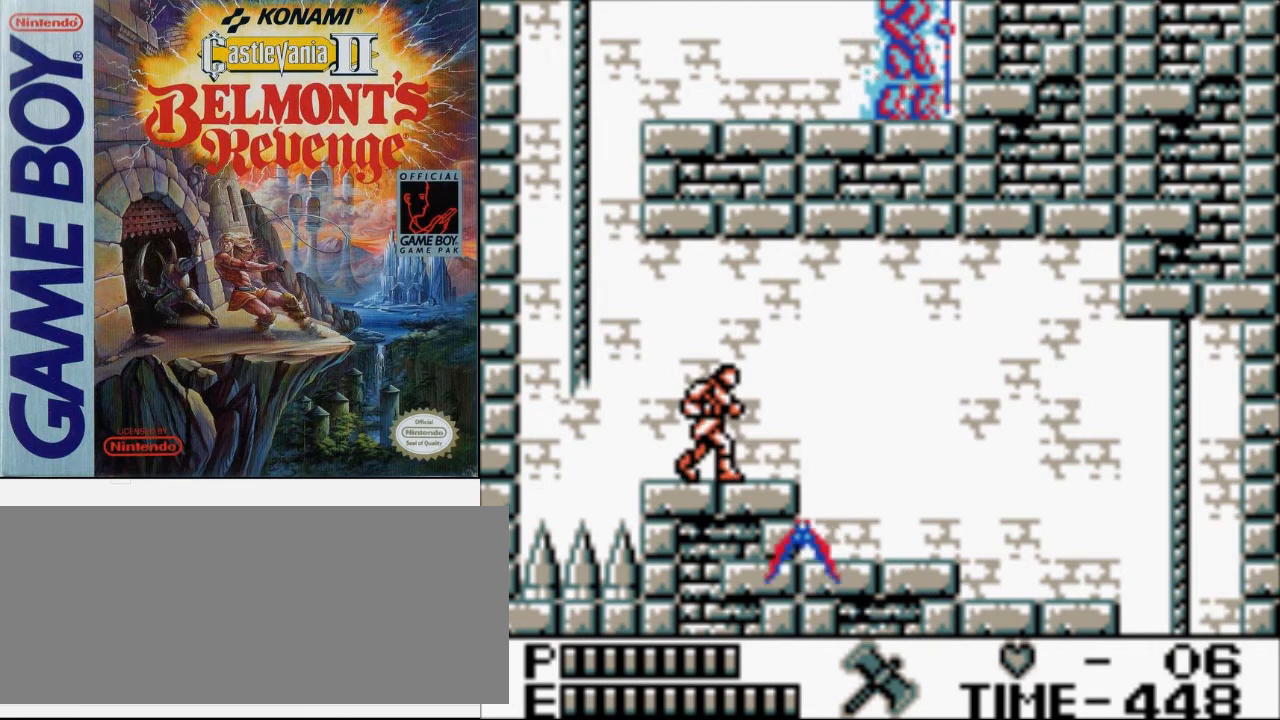
{"buttons": ["A", "DPAD_RIGHT"], "events": [[100, "DPAD_LEFT", "up"], [100, "DPAD_RIGHT", "down"], [133, "A", "down"]]}
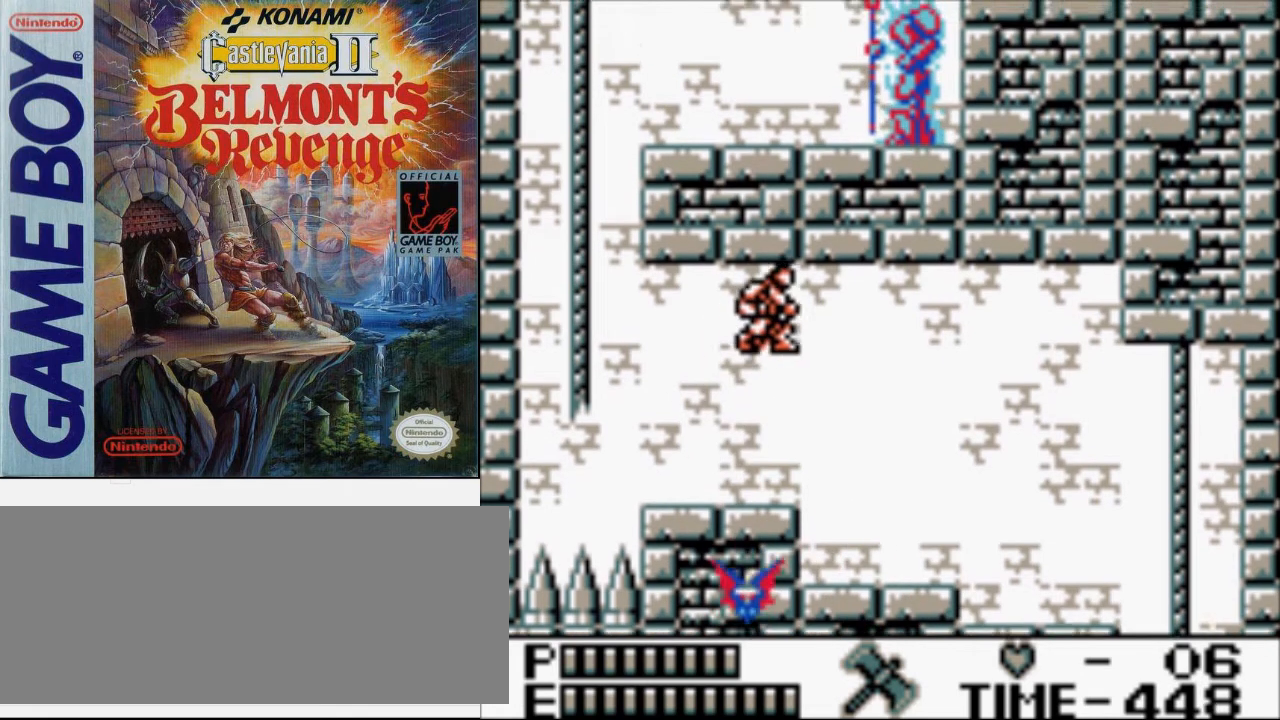
{"buttons": ["A", "DPAD_RIGHT"], "events": [[33, "A", "up"], [333, "A", "down"]]}
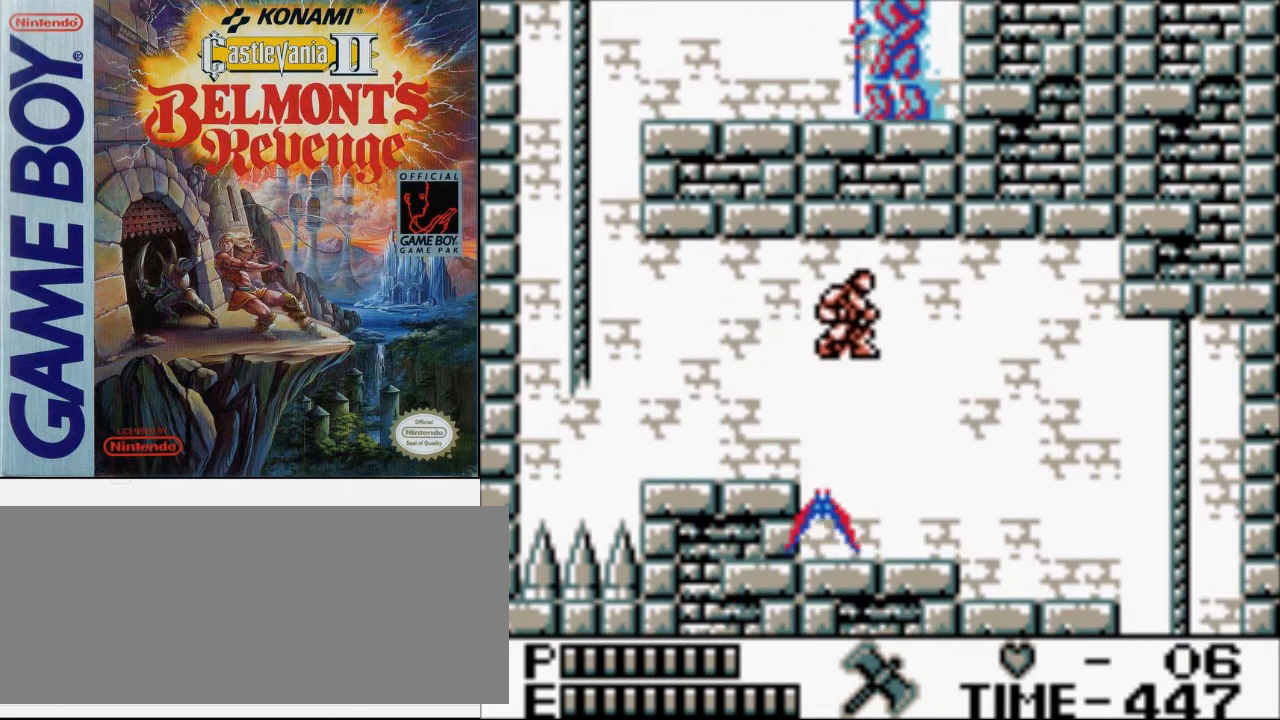
{"buttons": ["DPAD_RIGHT"], "events": [[200, "A", "up"]]}